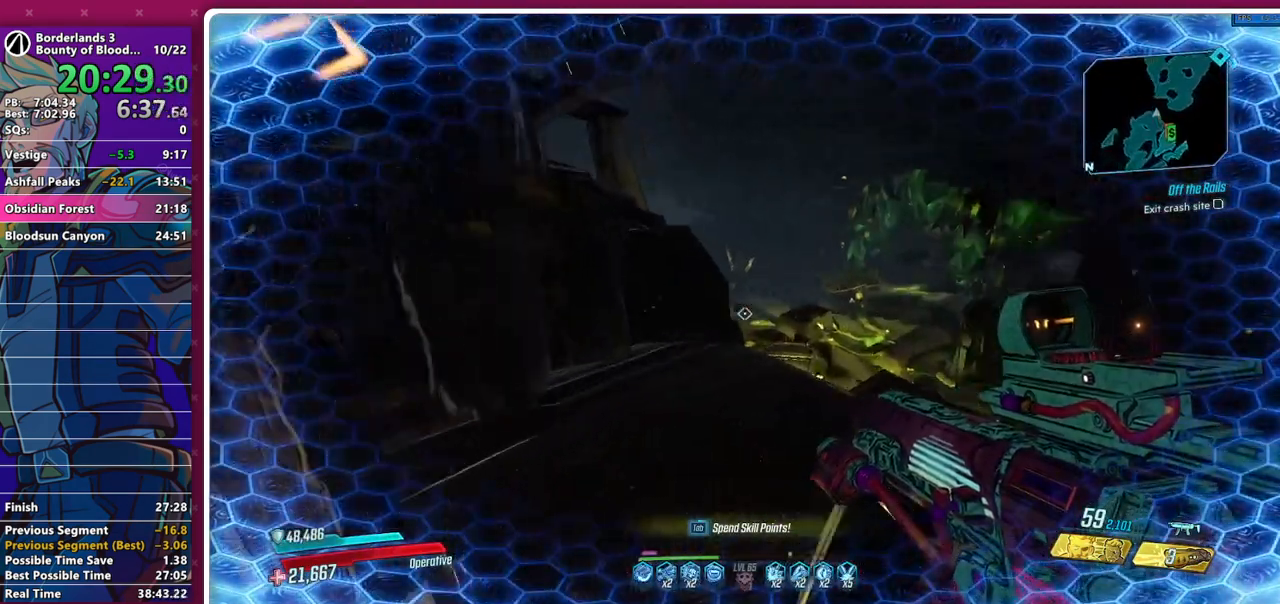
Gameplay with keyboard and mouse; each line is a JSON object with the keys and mouse buttons held at the frame after it. "events" lists presses ("down") and releases ("up") of "1", "2", "3", "4", "5", "a", "alt", "b", "c", "caps_lock", "ctrl", "d", "down", "e", "f", "g", "left", "q", "r", "right", "s", "shift", "space", "t", "tab", "v", "w", "x", "z", "mouse_left", "mouse_middle", "mouse_right", "mouse_mb4", "mouse_mb5", "mouse_wheel_up" and "mouse_wheel_down" between this image and that frame as [ms after this image, input, new state], when the widget could be followed in between. "mouse_left", "mouse_middle", "mouse_right", "mouse_mb4", "mouse_mb5", "mouse_wheel_up", "mouse_wheel_down" = the "left", "middle", "right", "mb4", "mb5", "wheel_up", "wheel_down" buttons of the "mouse" list. No other keys are recorded. Not read: mouse_move other_keys.
{"keys": ["w"], "mouse": [], "events": [[67, "shift", "down"], [117, "shift", "up"], [200, "shift", "down"], [300, "shift", "up"]]}
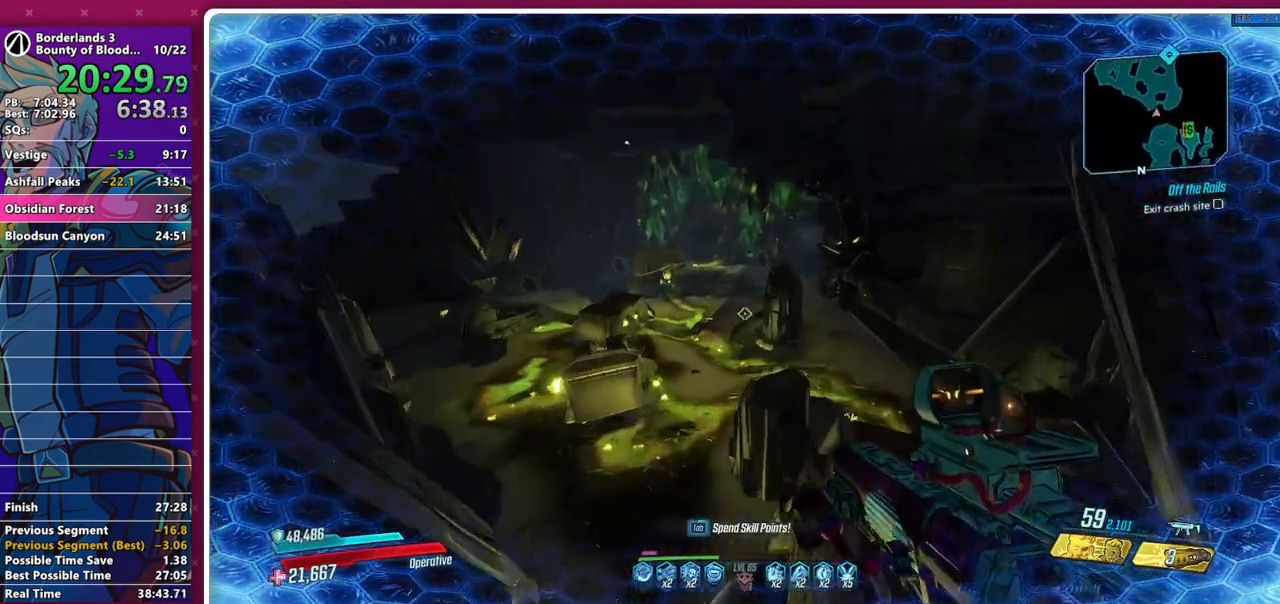
{"keys": ["w"], "mouse": [], "events": []}
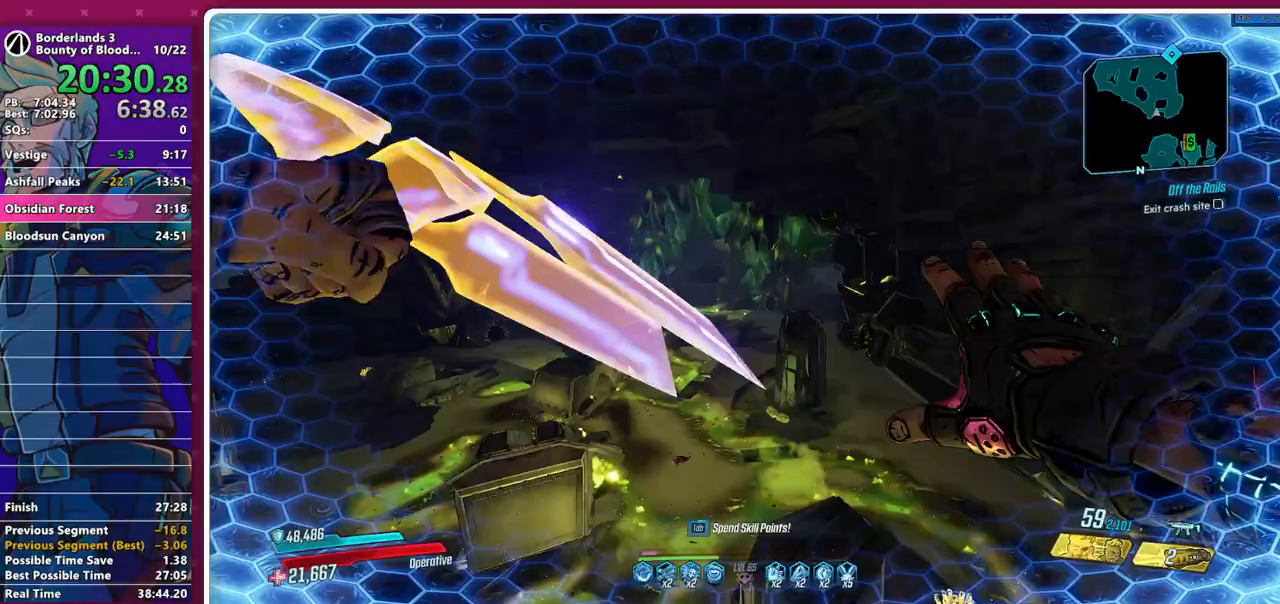
{"keys": ["w"], "mouse": [], "events": [[50, "a", "down"], [150, "shift", "down"], [433, "a", "up"], [433, "shift", "up"]]}
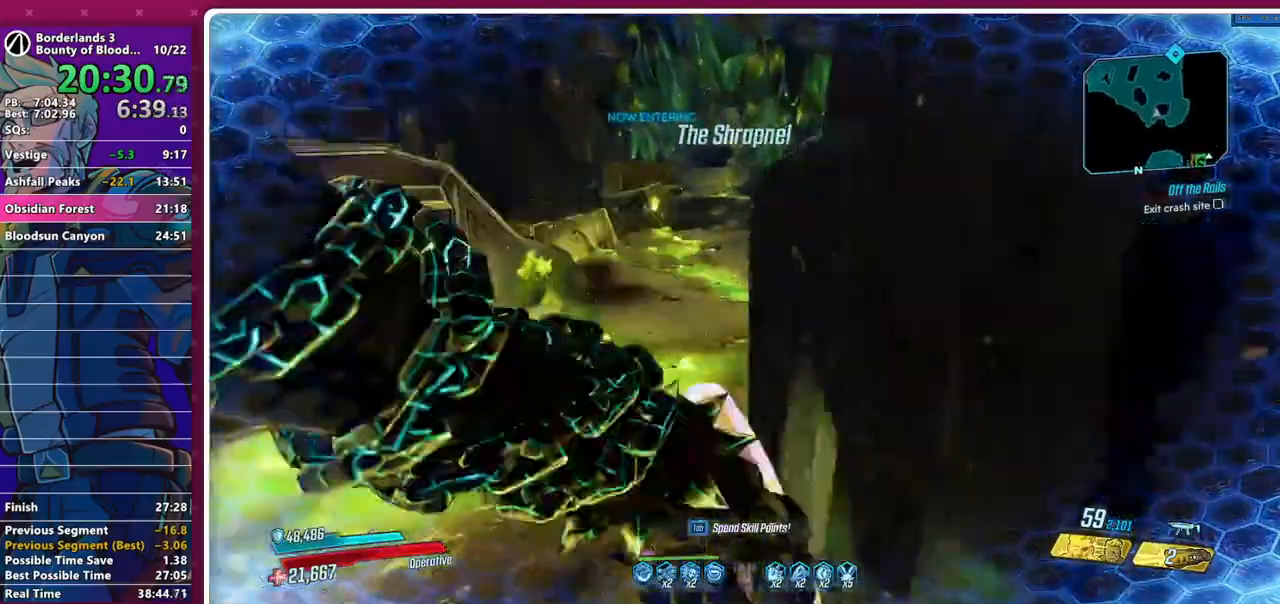
{"keys": ["w", "z"], "mouse": [], "events": [[67, "z", "down"], [217, "z", "up"], [433, "z", "down"]]}
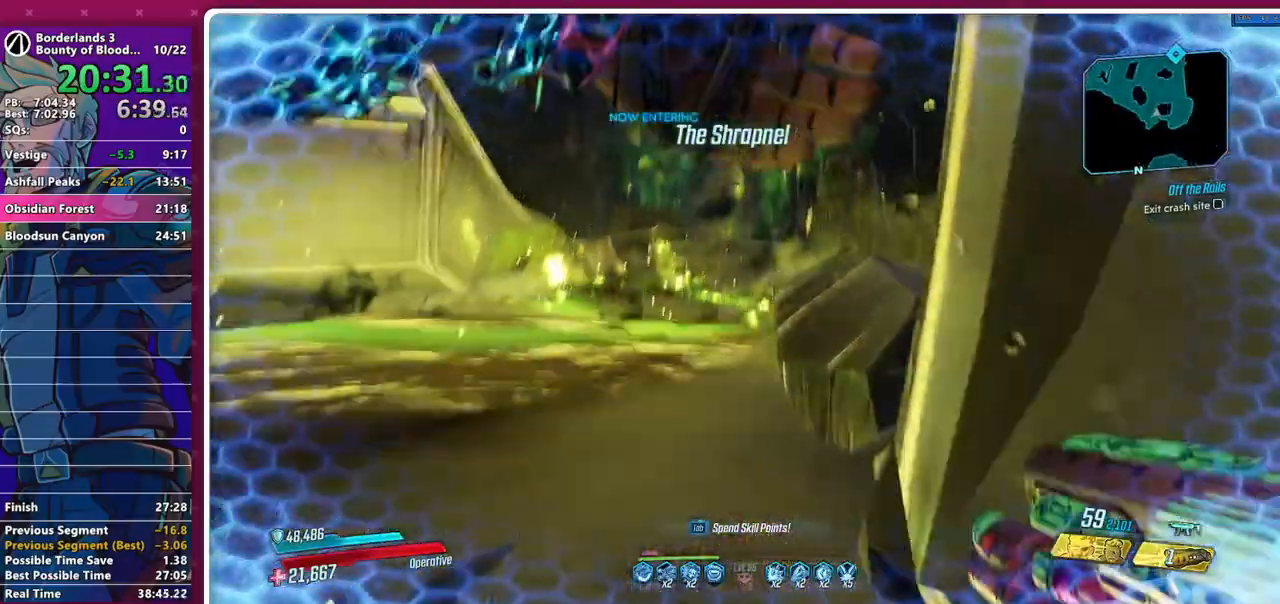
{"keys": ["w"], "mouse": [], "events": [[83, "z", "up"], [183, "shift", "down"], [317, "shift", "up"], [417, "a", "down"], [467, "a", "up"], [467, "shift", "down"], [500, "shift", "up"]]}
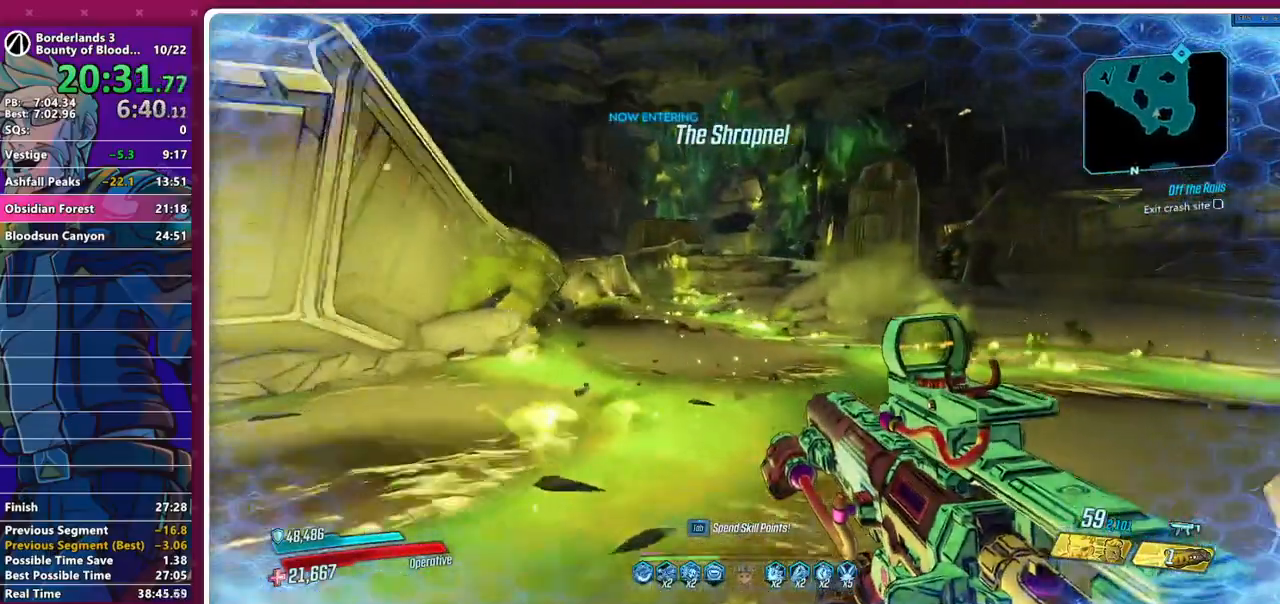
{"keys": ["w"], "mouse": [], "events": [[150, "shift", "down"], [233, "shift", "up"], [333, "shift", "down"], [433, "shift", "up"]]}
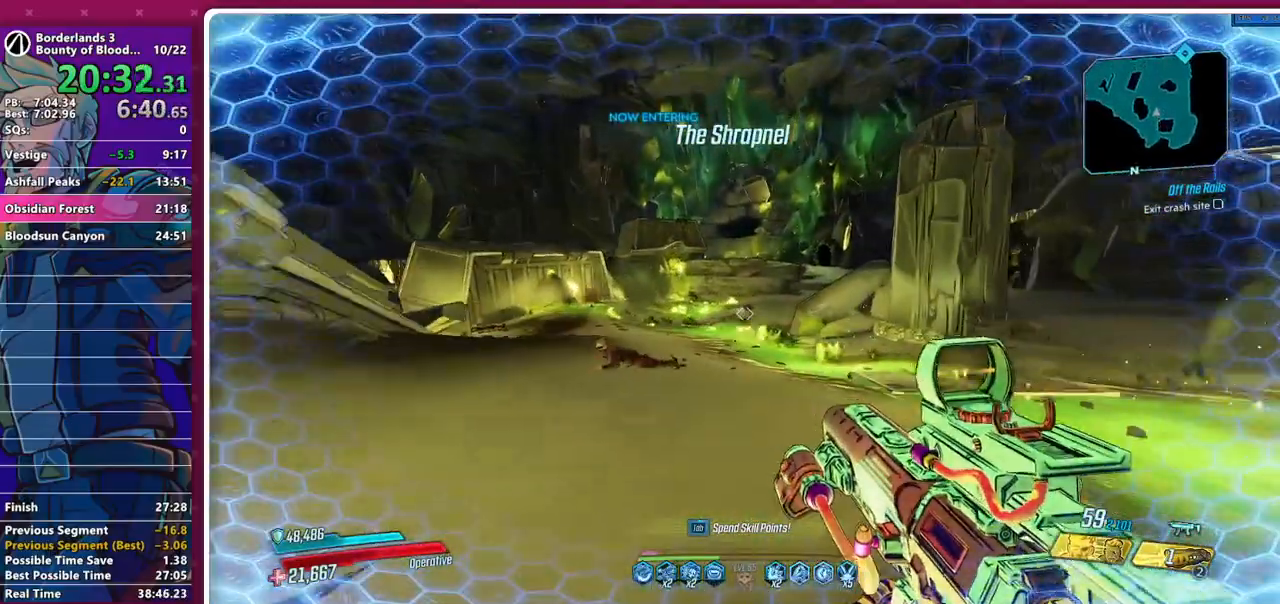
{"keys": ["w"], "mouse": [], "events": [[17, "shift", "down"], [167, "shift", "up"]]}
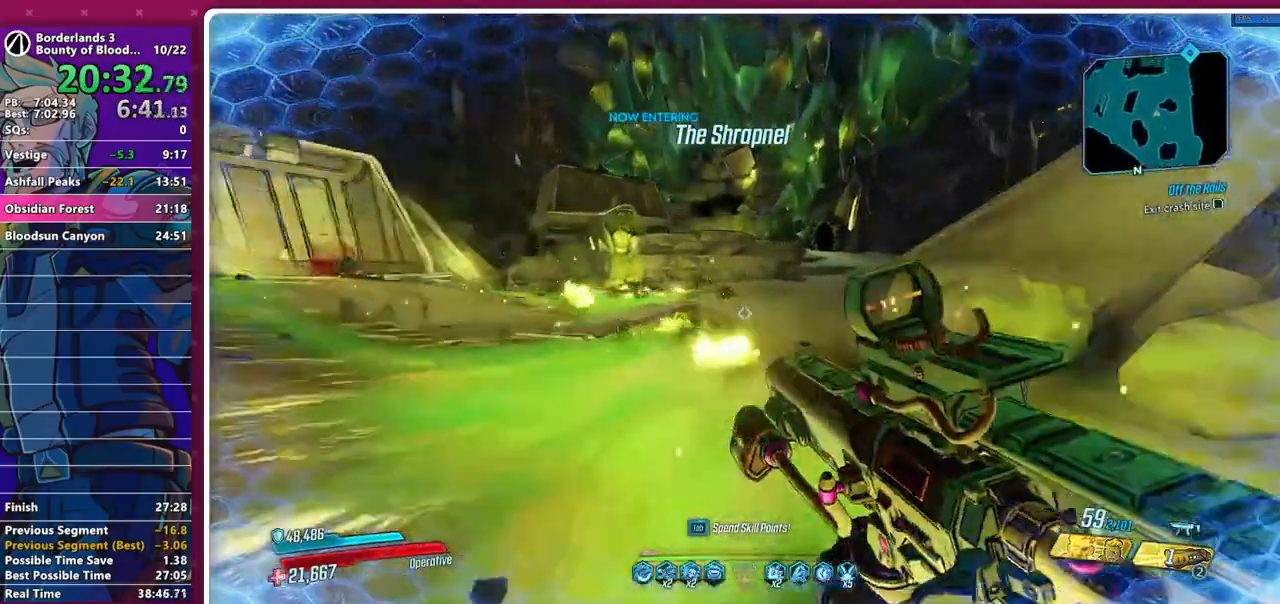
{"keys": ["w"], "mouse": [], "events": [[83, "shift", "down"], [183, "shift", "up"], [417, "shift", "down"], [500, "shift", "up"]]}
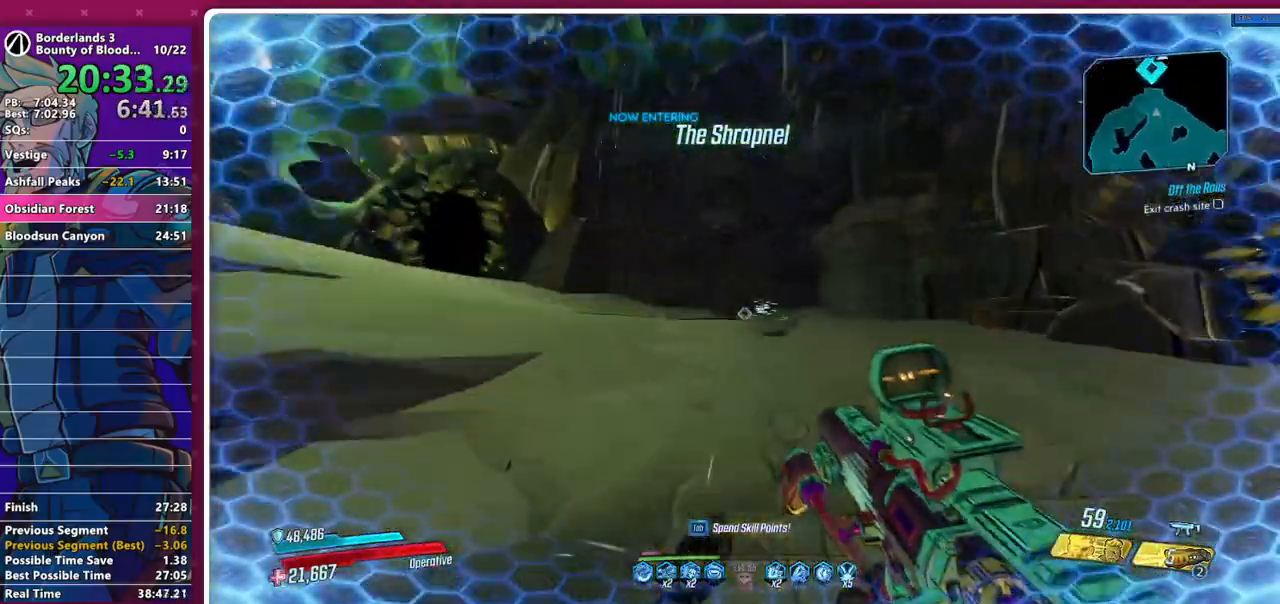
{"keys": ["d", "w"], "mouse": [], "events": [[100, "d", "down"]]}
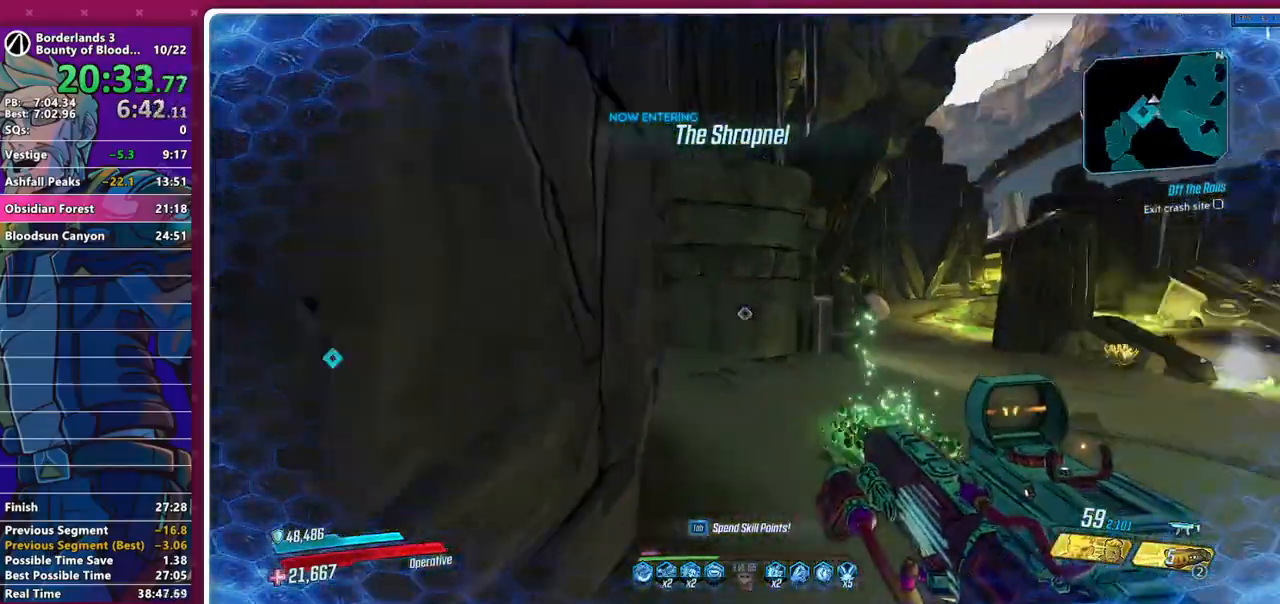
{"keys": ["w"], "mouse": [], "events": [[250, "d", "up"], [350, "d", "down"], [483, "d", "up"]]}
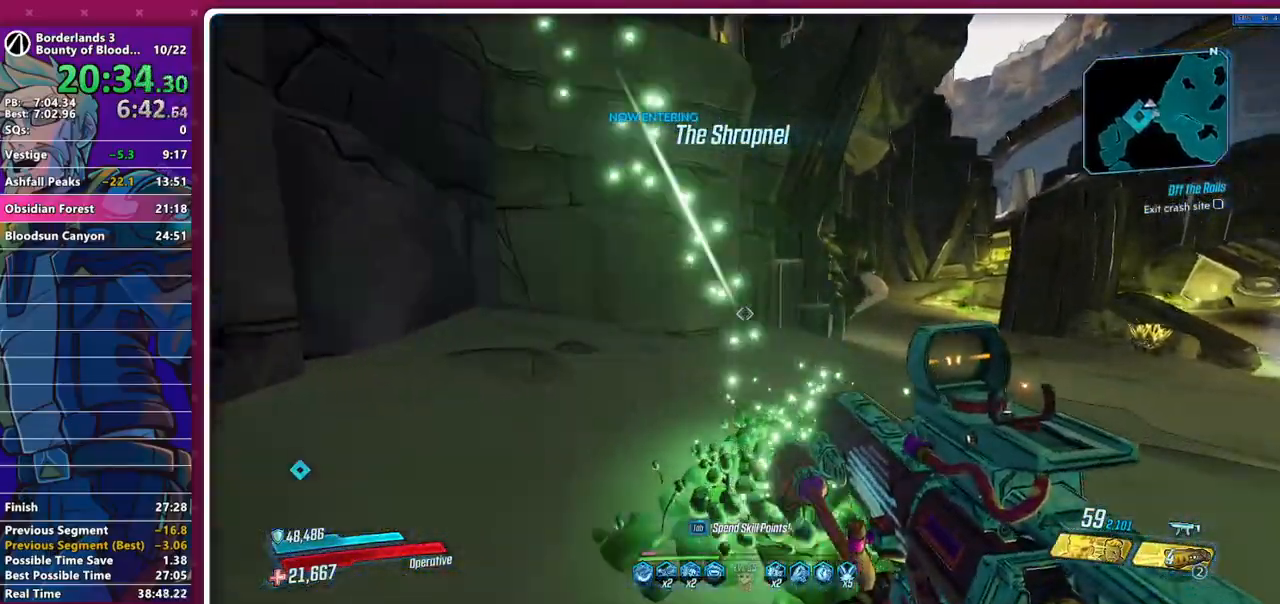
{"keys": [], "mouse": [], "events": [[450, "w", "up"]]}
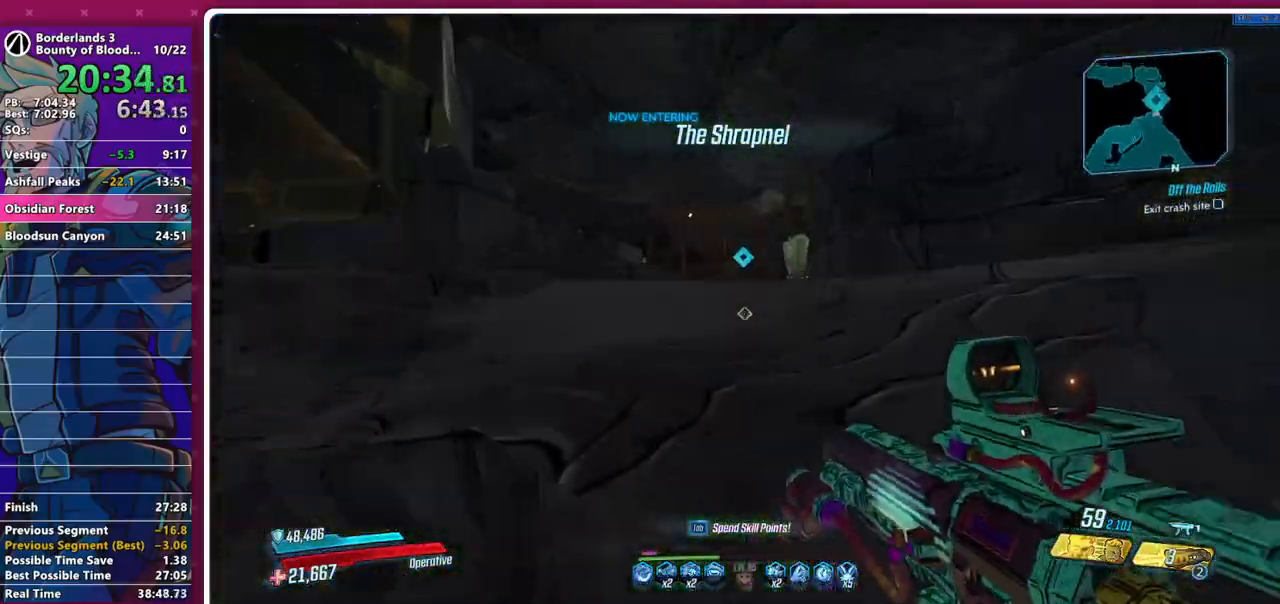
{"keys": ["w"], "mouse": [], "events": [[200, "w", "down"], [333, "space", "down"], [433, "space", "up"]]}
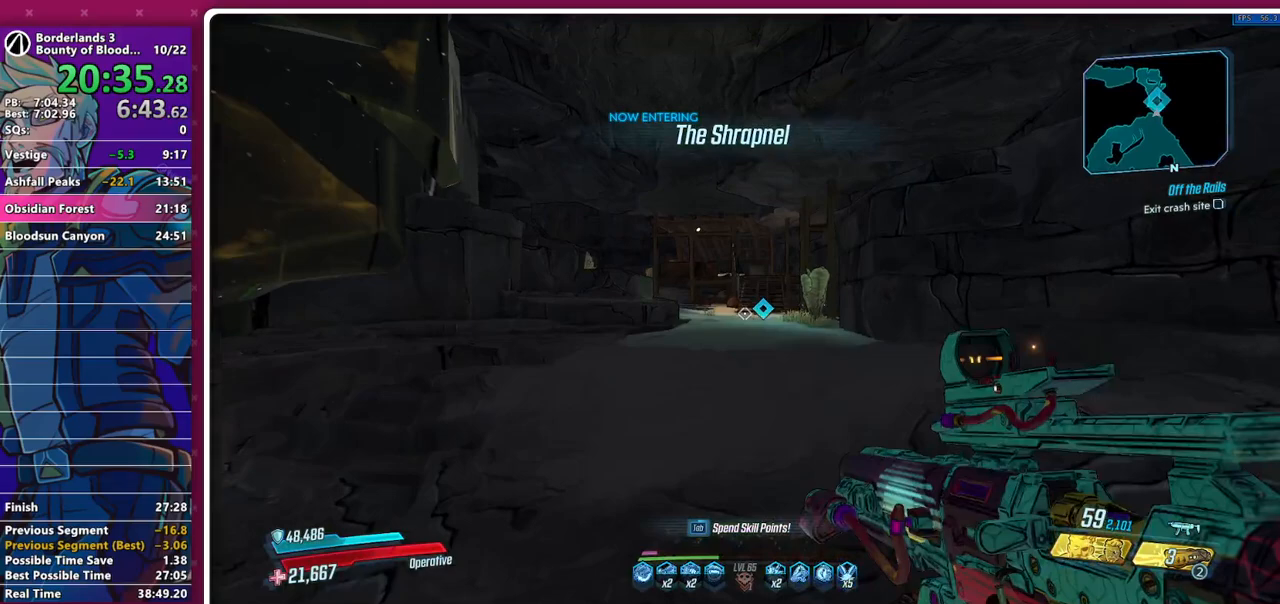
{"keys": ["shift", "w"], "mouse": [], "events": [[250, "shift", "down"], [350, "shift", "up"], [400, "shift", "down"]]}
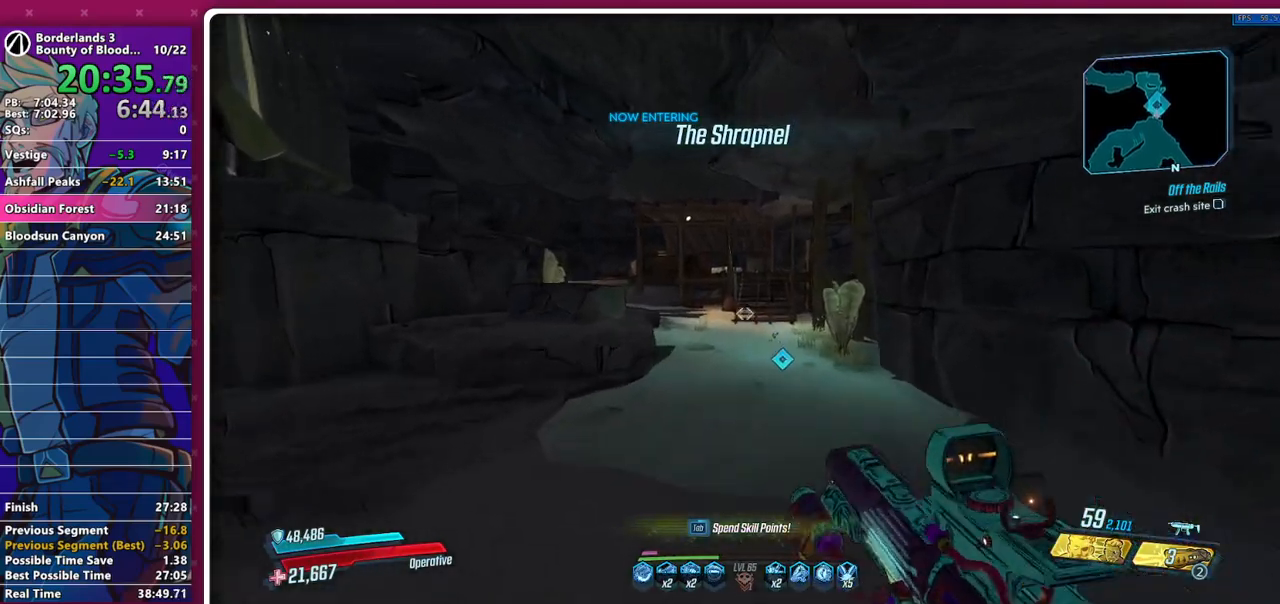
{"keys": ["w"], "mouse": [], "events": [[33, "shift", "up"]]}
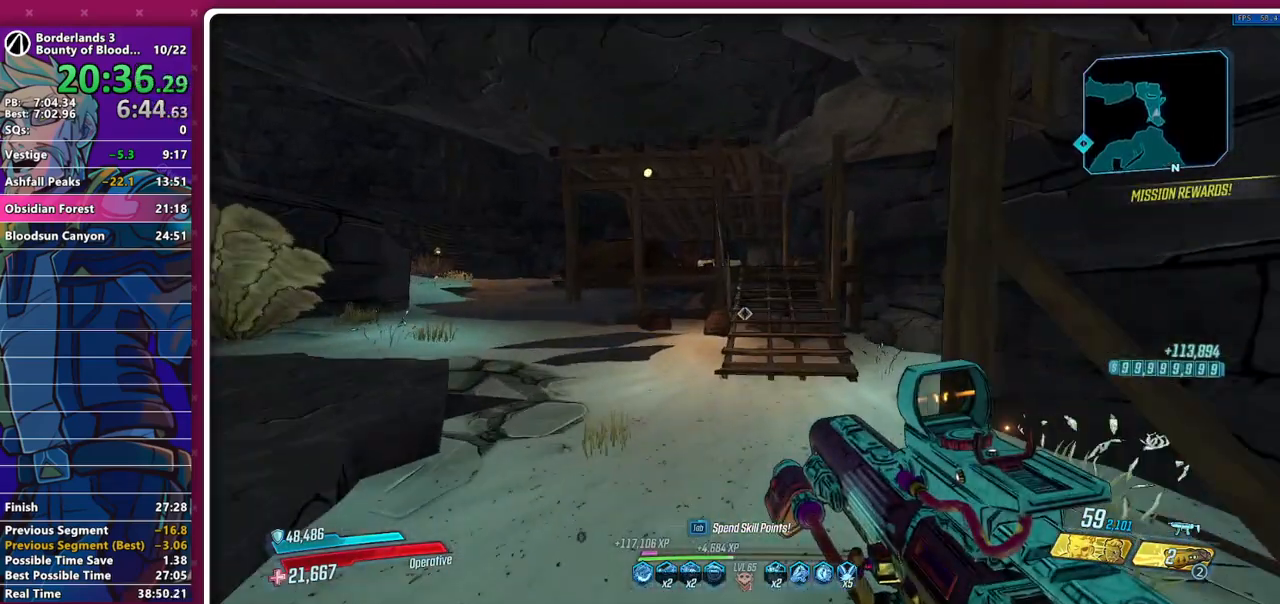
{"keys": [], "mouse": [], "events": [[100, "w", "up"]]}
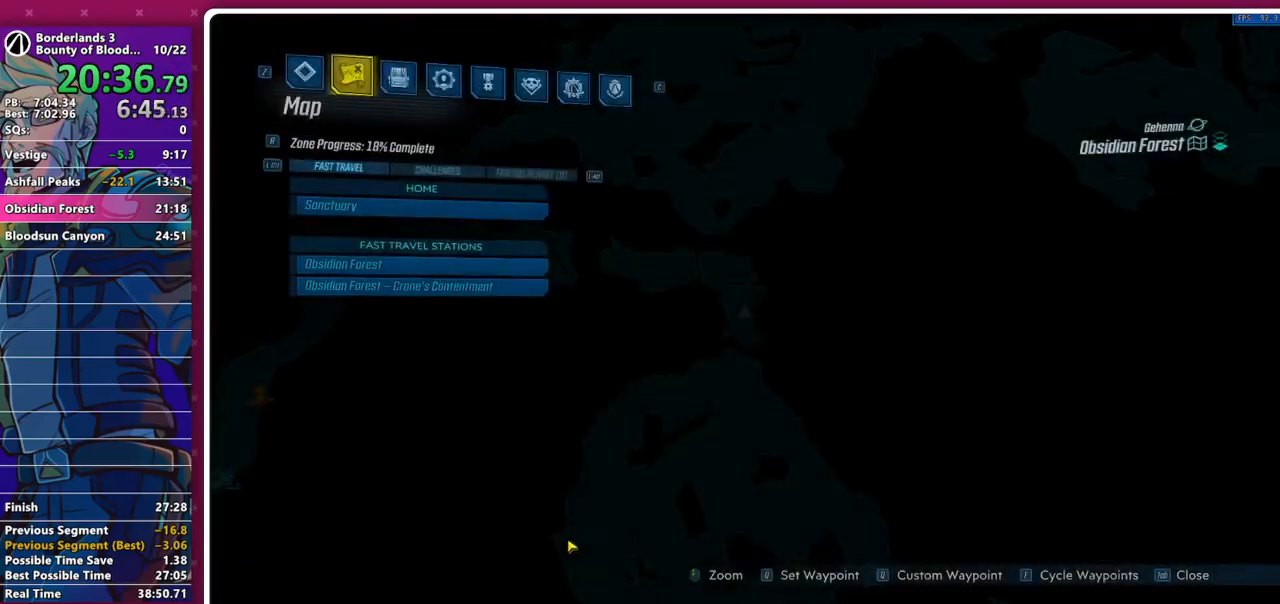
{"keys": [], "mouse": [], "events": []}
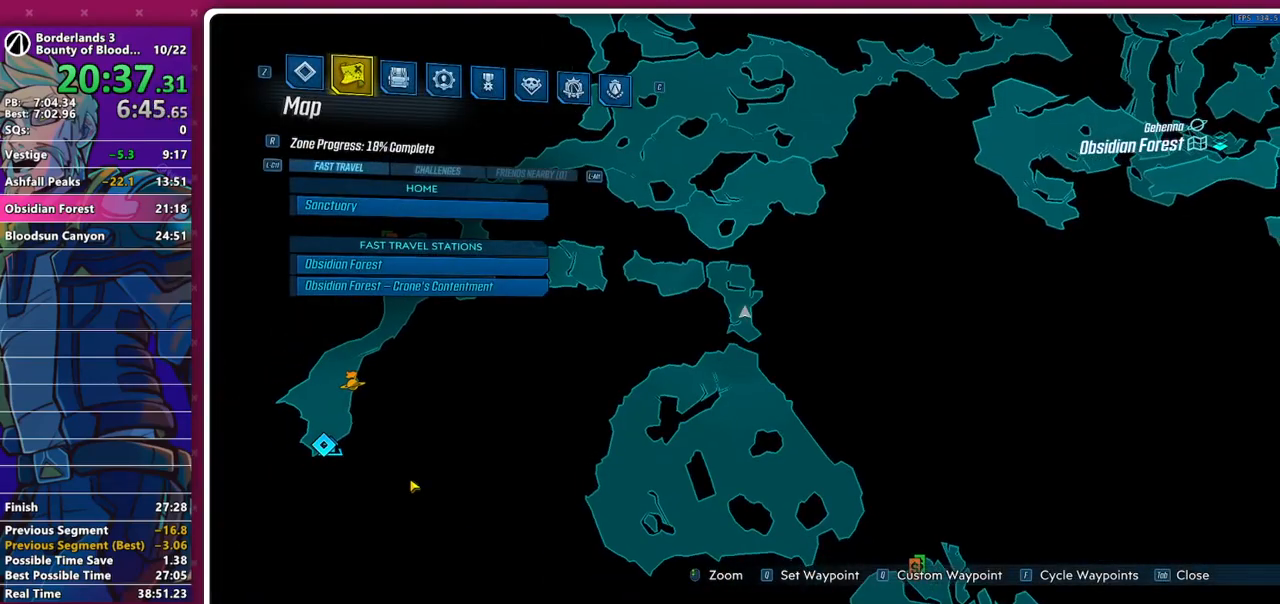
{"keys": ["e"], "mouse": [], "events": [[83, "e", "down"]]}
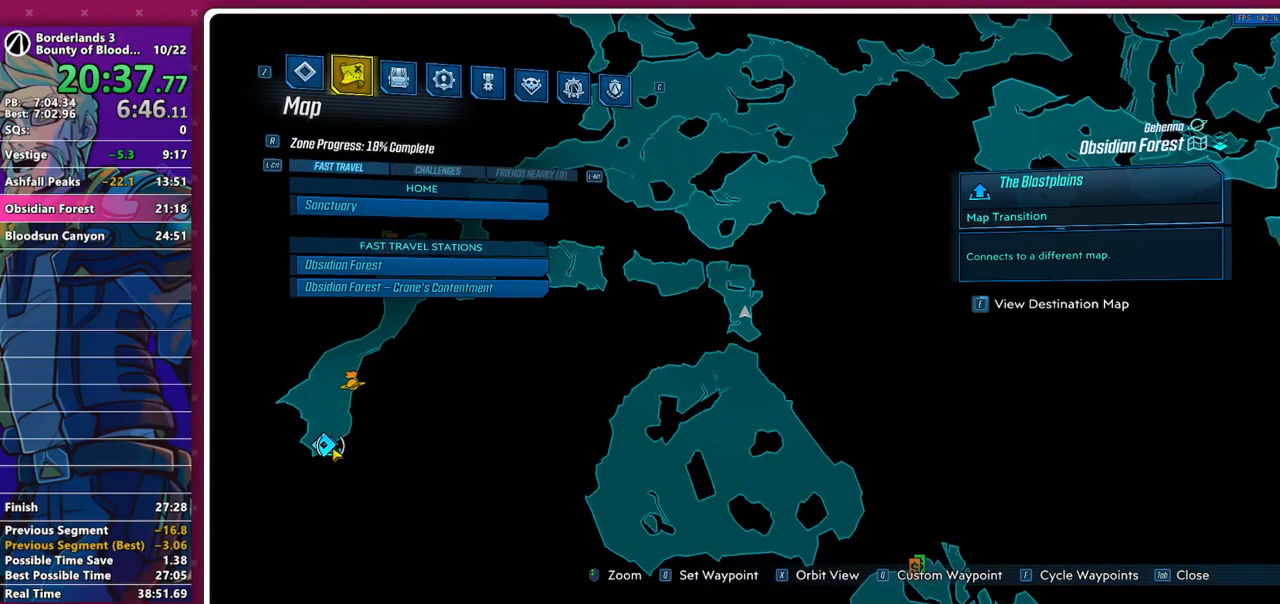
{"keys": [], "mouse": [], "events": [[233, "e", "up"]]}
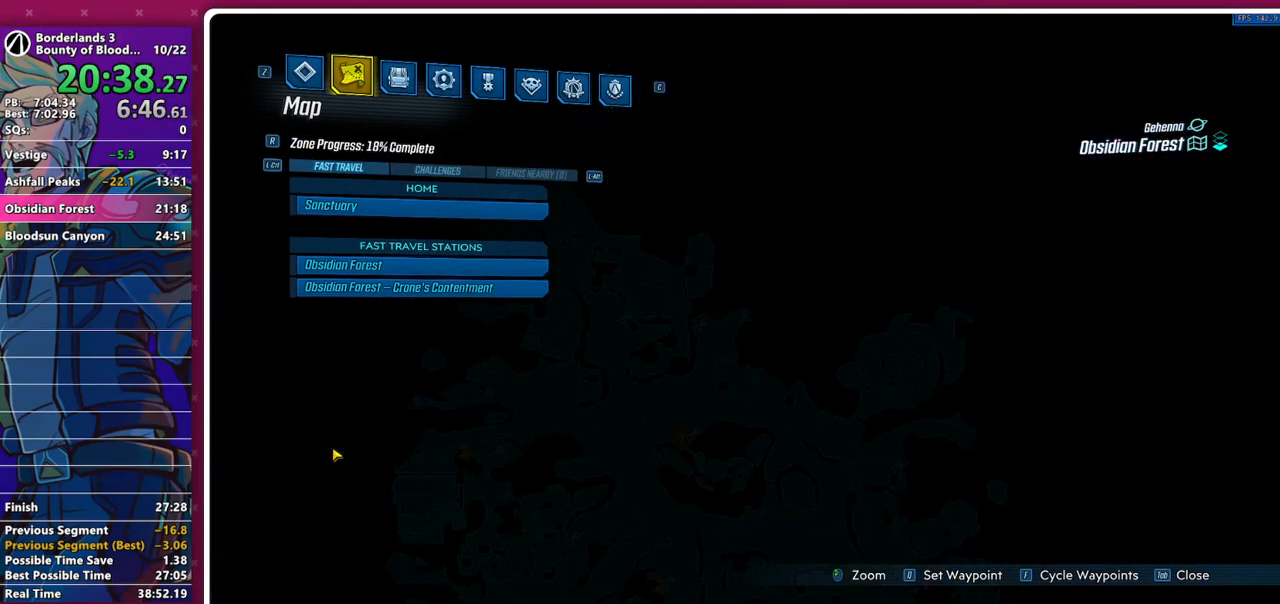
{"keys": [], "mouse": [], "events": []}
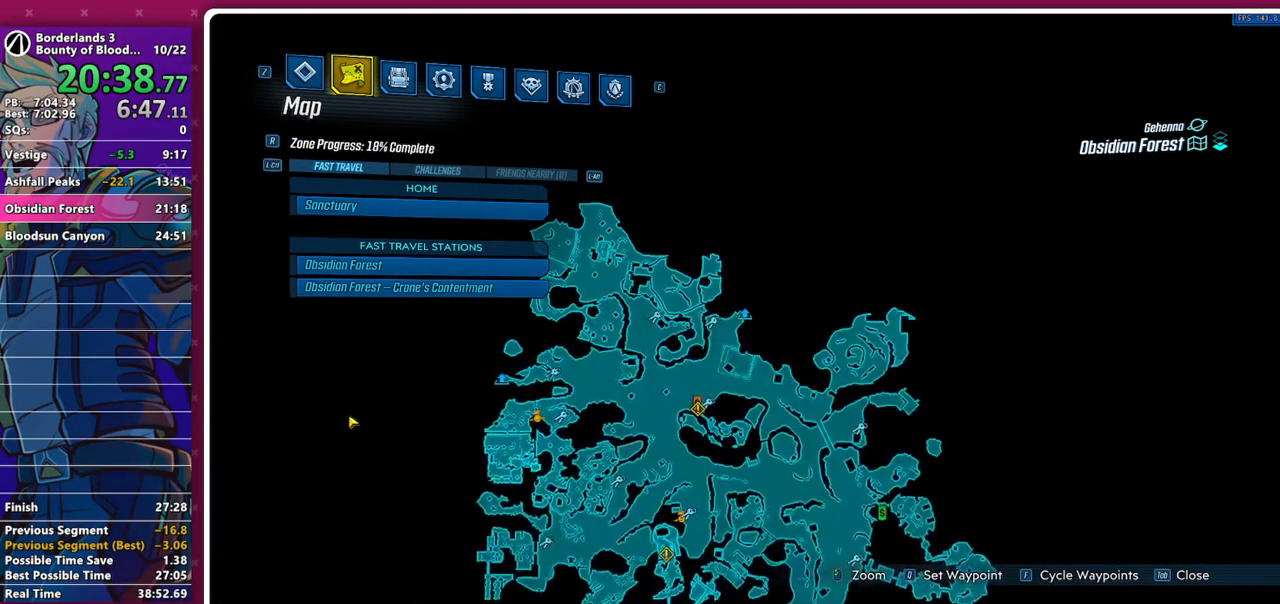
{"keys": ["e"], "mouse": [], "events": [[183, "e", "down"]]}
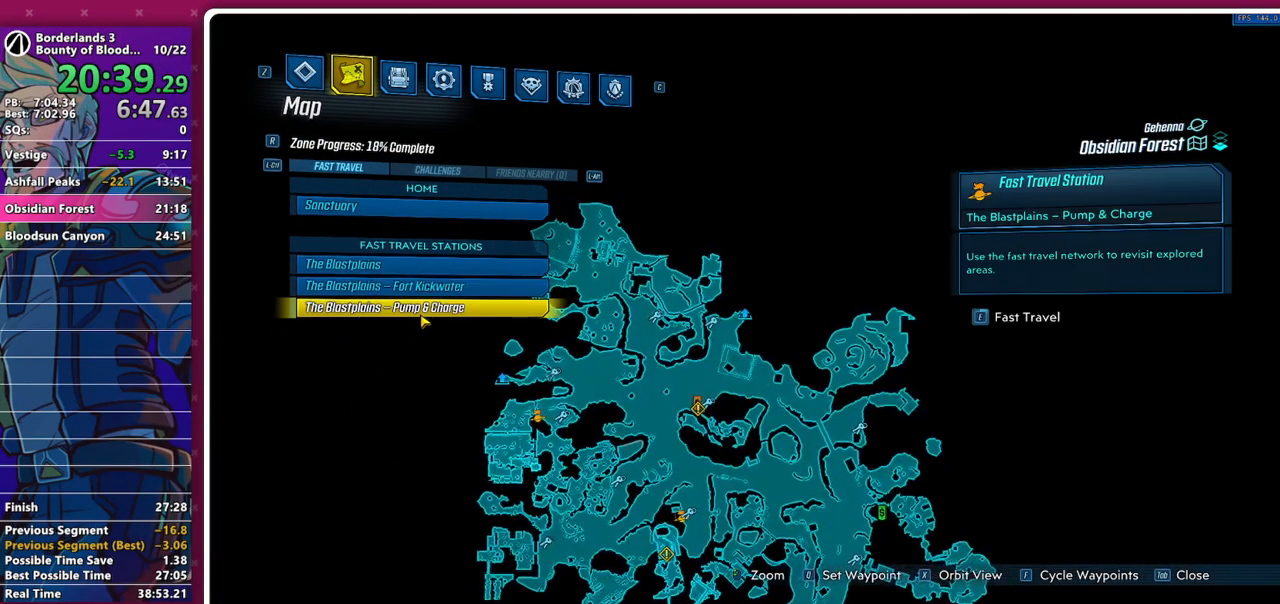
{"keys": ["e"], "mouse": [], "events": []}
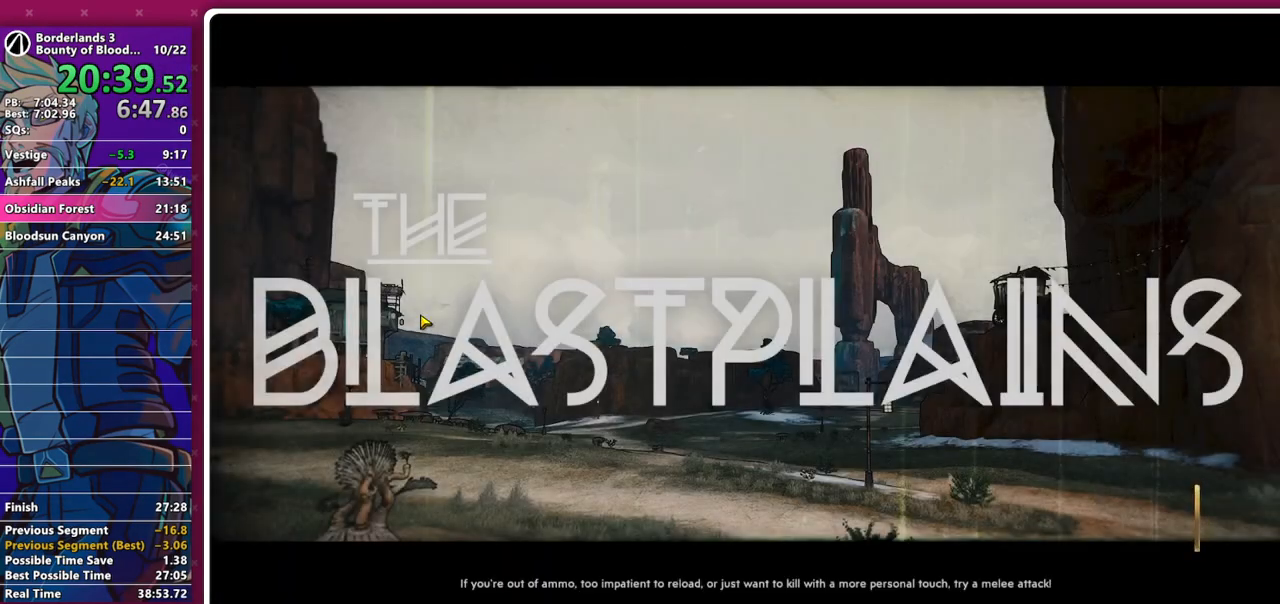
{"keys": [], "mouse": [], "events": [[67, "e", "up"]]}